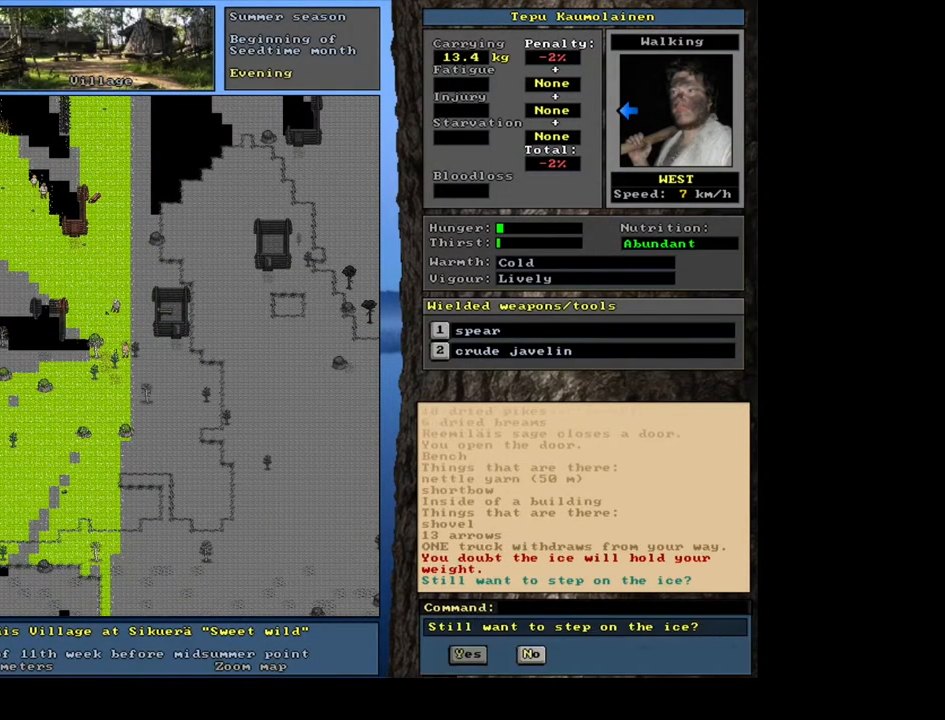
Gameplay with keyboard and mouse; each line is a JSON object with the keys and mouse buttons held at the frame after it. "events" lists presses ("down") and releases ("up") of ".", "/", "0", "1", "2", "3", "4", "5", "6", "7", "8", "9", "a", "alt_l", "alt_r", "b", "backslash", "backspace", "c", "caps_lock", "comma", "ctrl_l", "ctrl_r", "d", "down", "e", "equals", "escape", "f", "f1", "f10", "f11", "f12", "f2", "f3", "f4", "f5", "f6", "f7", "f8", "f9", "g", "h", "i", "j", "k", "l", "lbracket", "left", "m", "minus", "n", "num0", "num1", "num2", "num3", "num4", "num5", "num6", "num7", "num8", "num9", "o", "p", "q", "quote", "r", "rbracket", "return", "right", "s", "semicolon", "shift_l", "shift_r", "space", "super", "t", "tab", "tilde", "u", "up", "v", "w", "x", "y", "z", "mouse_left", "mouse_wheel", "mouse_right", "mouse_mb4" and "mouse_mb5" between this image and that frame as [ms after this image, input, new state], when the widget could be followed in between. "mouse_left", "mouse_wheel", "mouse_right", "mouse_mb4", "mouse_mb5" = the "left", "wheel", "right", "mb4", "mb5" buttons of the "mouse" list. No other keys are recorded. "wheel" means that the mouse wheel is clicked or scrolled. Mouse movement is not recorded. Not read: other_keys.
{"keys": ["ctrl_l"], "mouse": [], "events": [[100, "num1", "down"], [217, "num1", "up"], [350, "num4", "down"], [483, "num4", "up"]]}
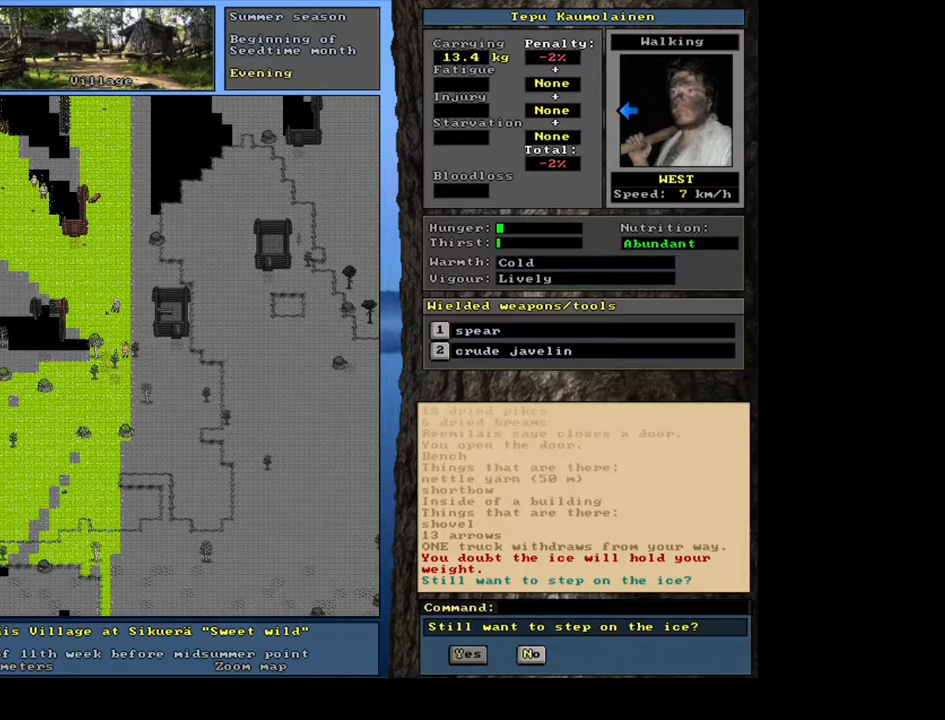
{"keys": ["ctrl_l", "num7"], "mouse": [], "events": [[67, "ctrl_l", "up"], [217, "escape", "down"], [283, "escape", "up"], [433, "ctrl_l", "down"], [500, "num7", "down"]]}
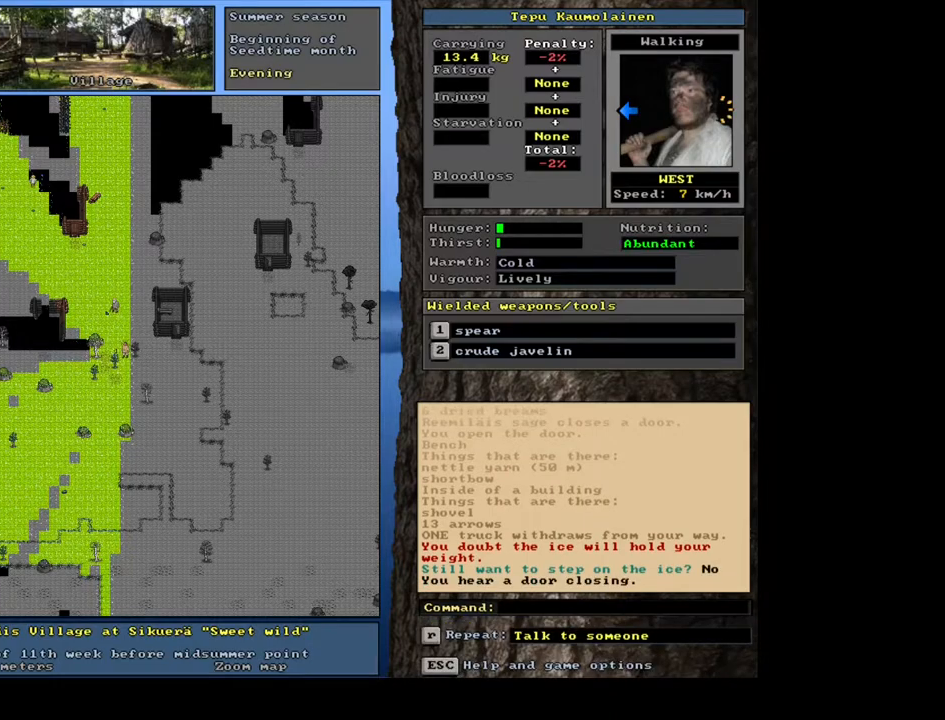
{"keys": ["ctrl_l", "num1"], "mouse": [], "events": [[133, "num7", "up"], [450, "num1", "down"]]}
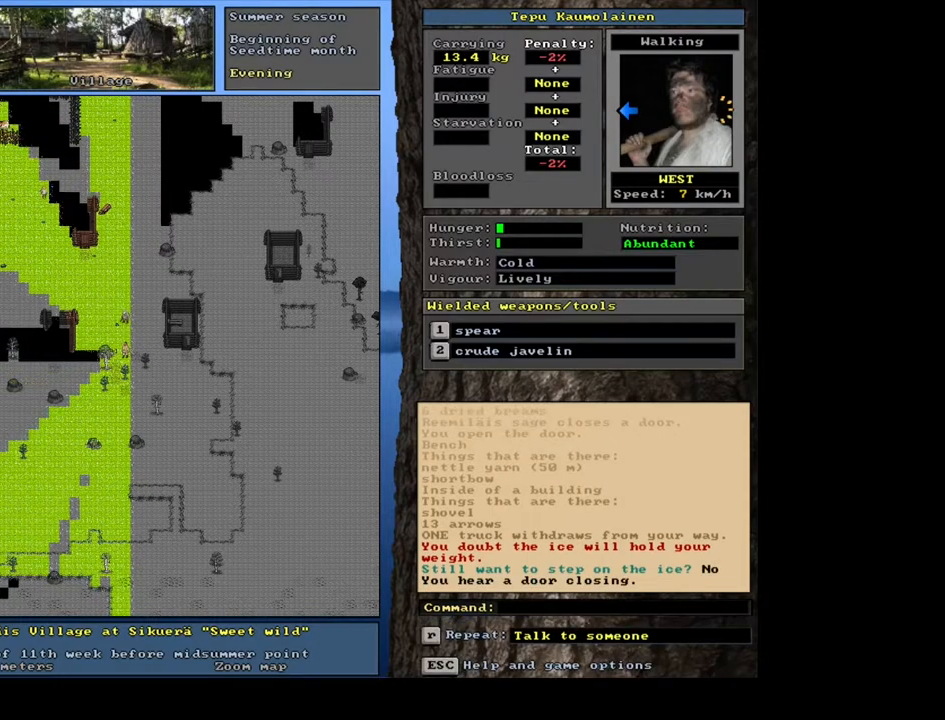
{"keys": ["ctrl_l"], "mouse": [], "events": [[100, "num1", "up"], [367, "num1", "down"], [467, "num1", "up"]]}
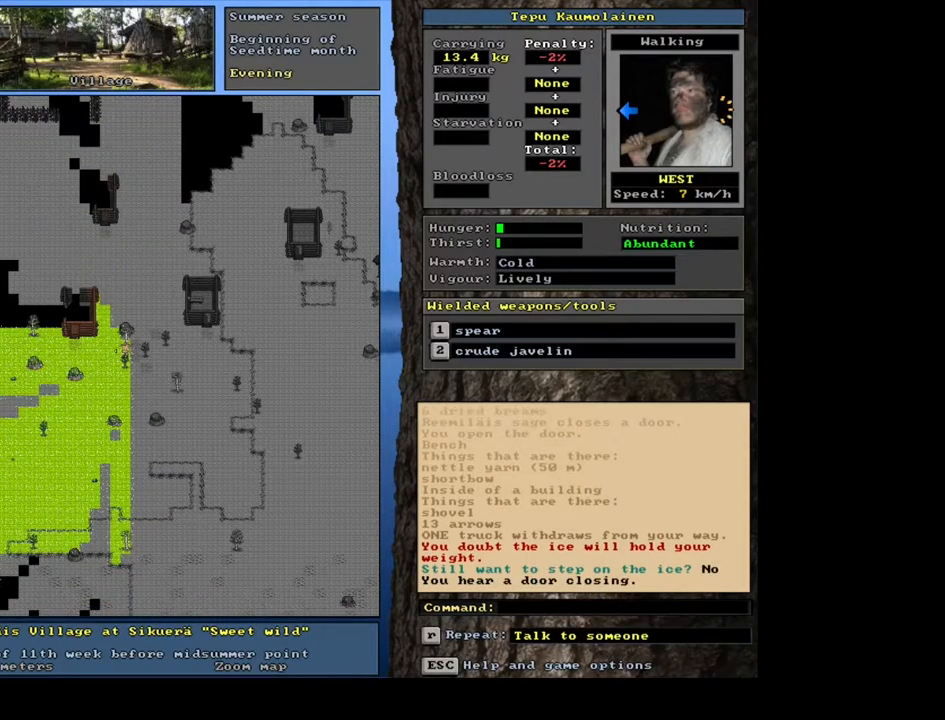
{"keys": ["ctrl_l"], "mouse": [], "events": [[300, "num7", "down"], [400, "num7", "up"]]}
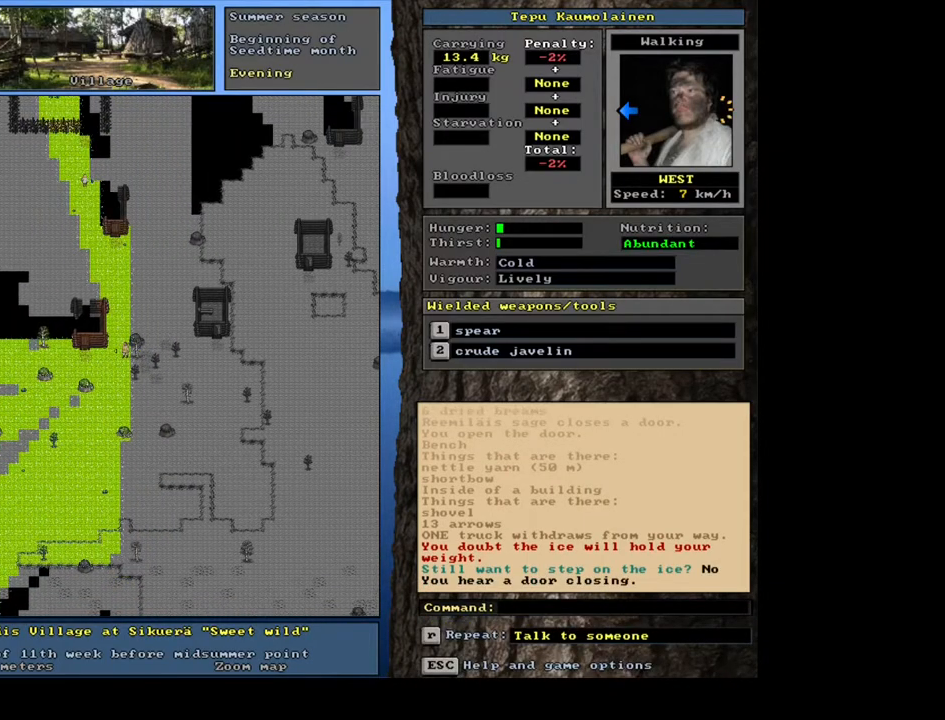
{"keys": ["ctrl_l", "num7"], "mouse": [], "events": [[67, "num4", "down"], [183, "num4", "up"], [250, "num4", "down"], [333, "num4", "up"], [467, "num7", "down"]]}
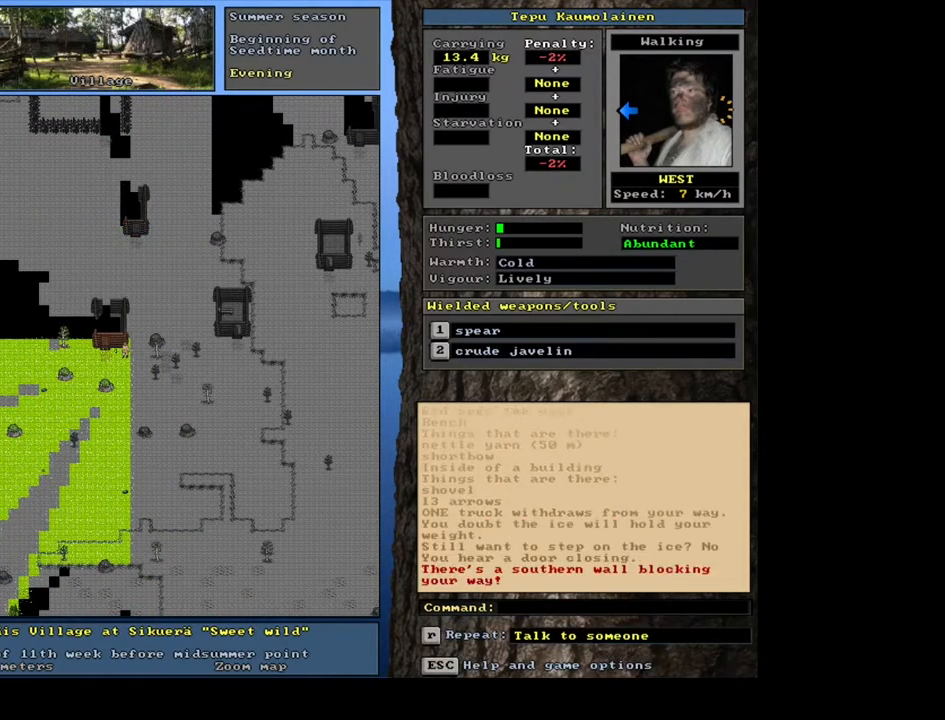
{"keys": ["ctrl_l"], "mouse": [], "events": [[100, "num7", "up"], [367, "num4", "down"], [467, "num4", "up"]]}
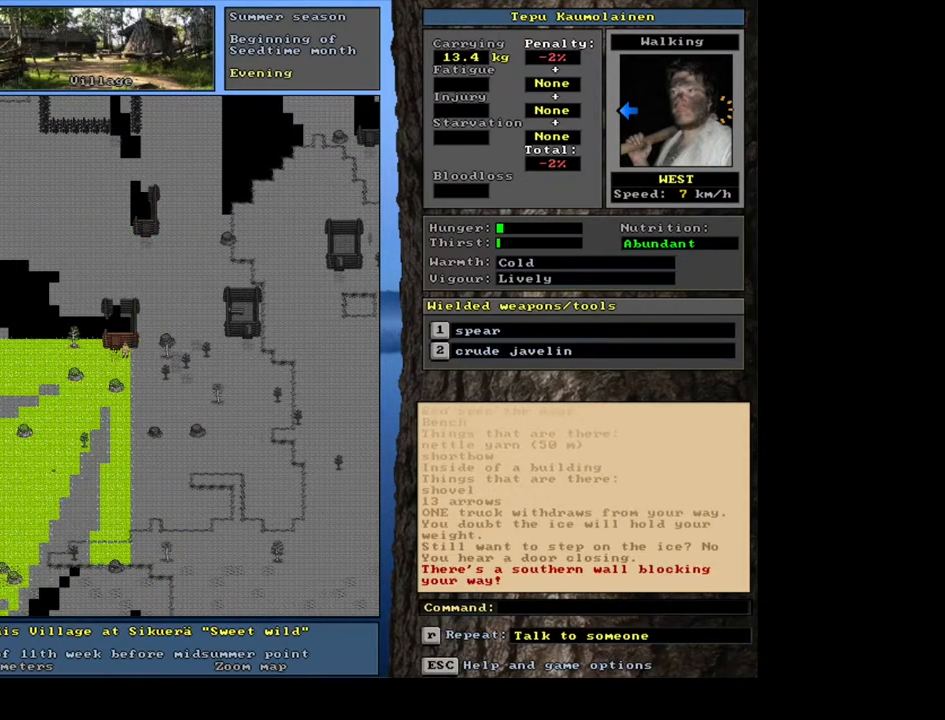
{"keys": [], "mouse": [], "events": [[67, "num7", "down"], [150, "num7", "up"], [217, "num7", "down"], [350, "num7", "up"], [450, "ctrl_l", "up"]]}
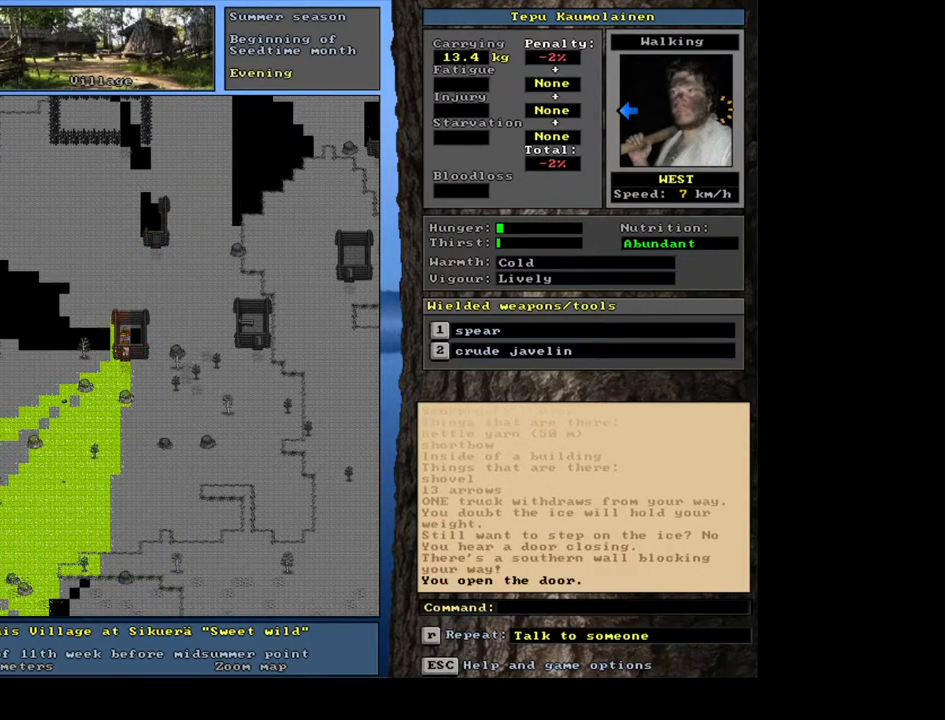
{"keys": ["f3"], "mouse": [], "events": [[67, "num6", "down"], [150, "num6", "up"], [200, "num6", "down"], [283, "num6", "up"], [483, "f3", "down"]]}
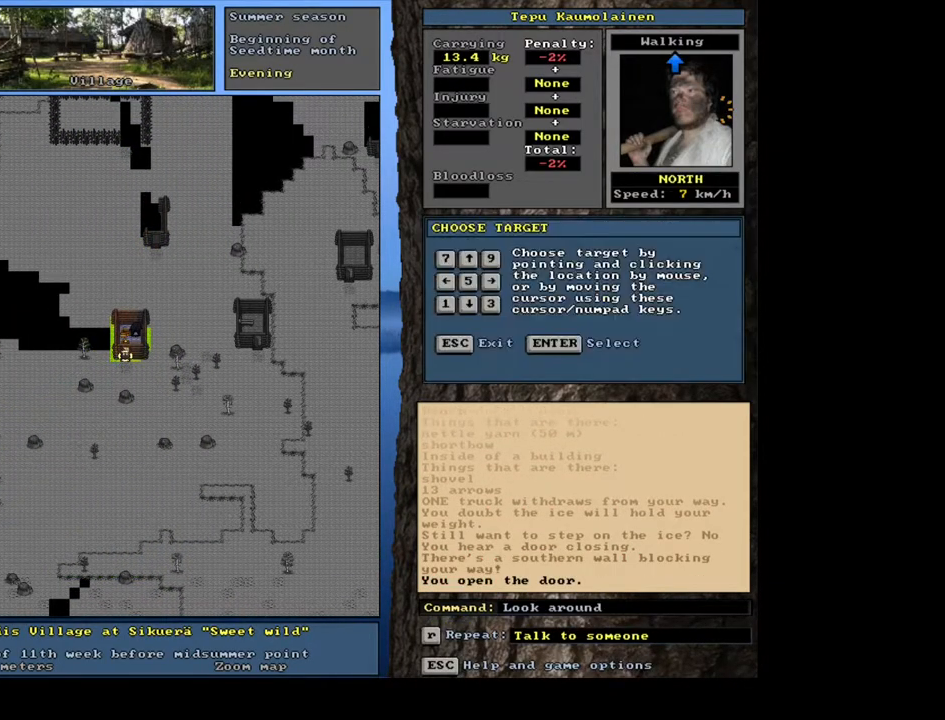
{"keys": [], "mouse": [], "events": [[100, "f3", "up"], [250, "num8", "down"], [333, "num8", "up"], [400, "num8", "down"], [500, "num8", "up"]]}
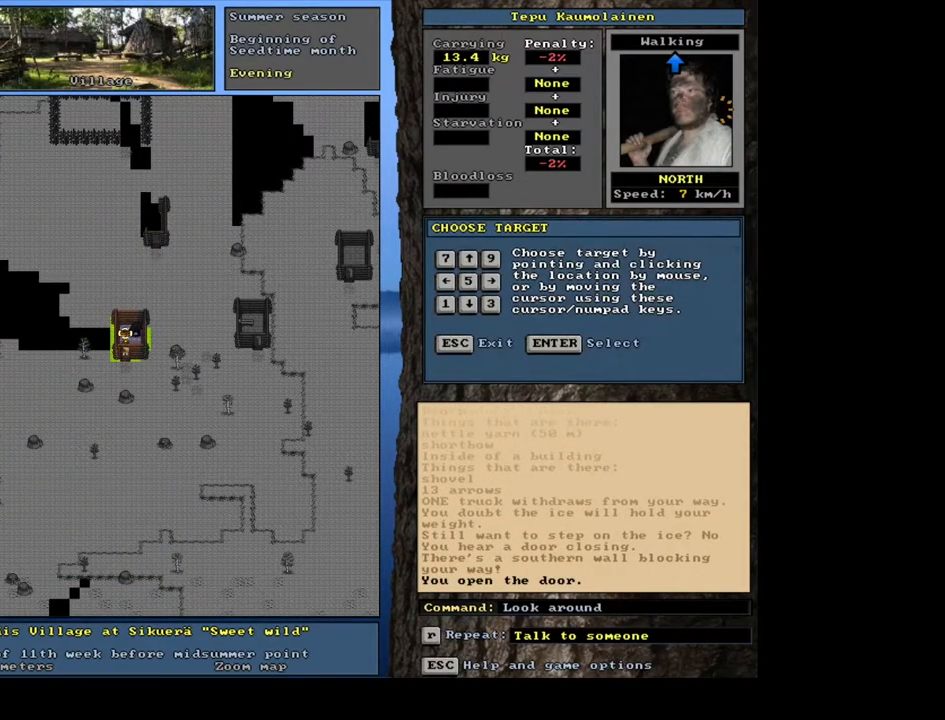
{"keys": [], "mouse": [], "events": []}
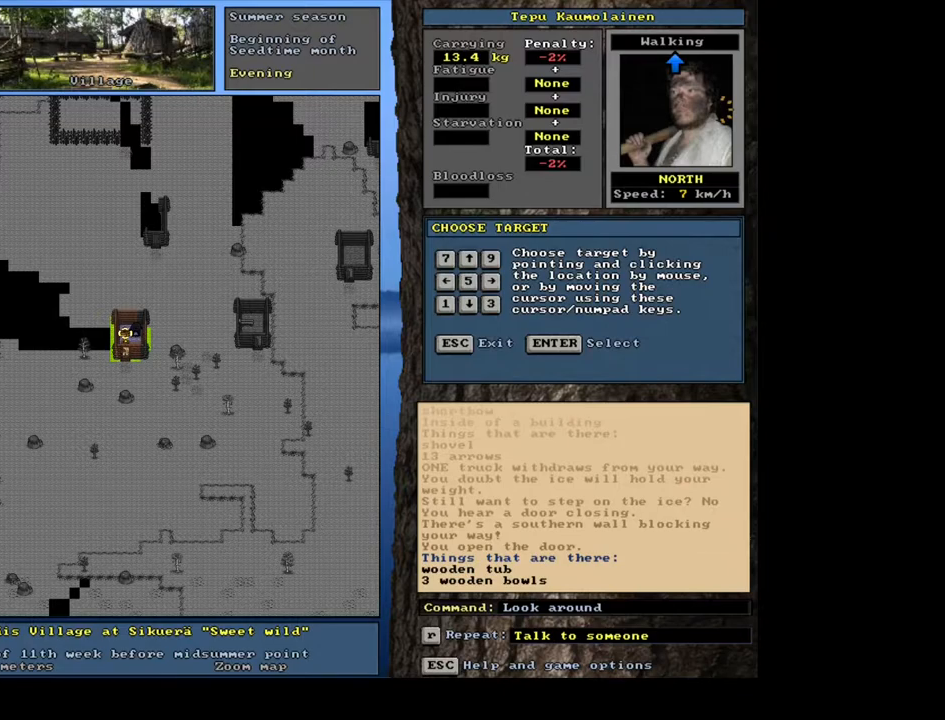
{"keys": [], "mouse": [], "events": [[83, "num2", "down"], [183, "num2", "up"]]}
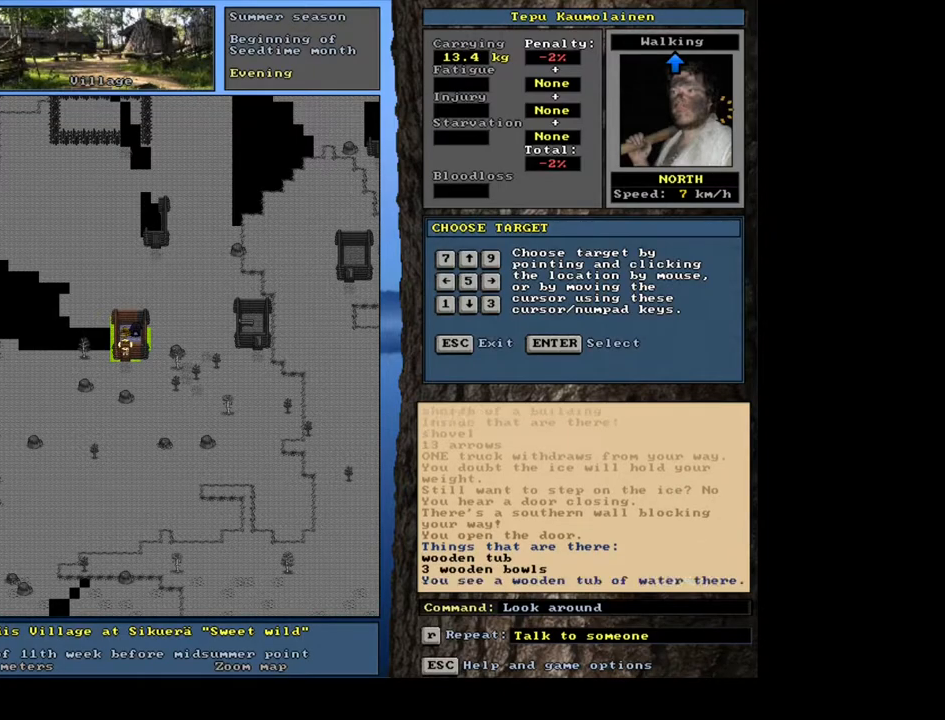
{"keys": [], "mouse": [], "events": [[350, "num6", "down"], [417, "num6", "up"]]}
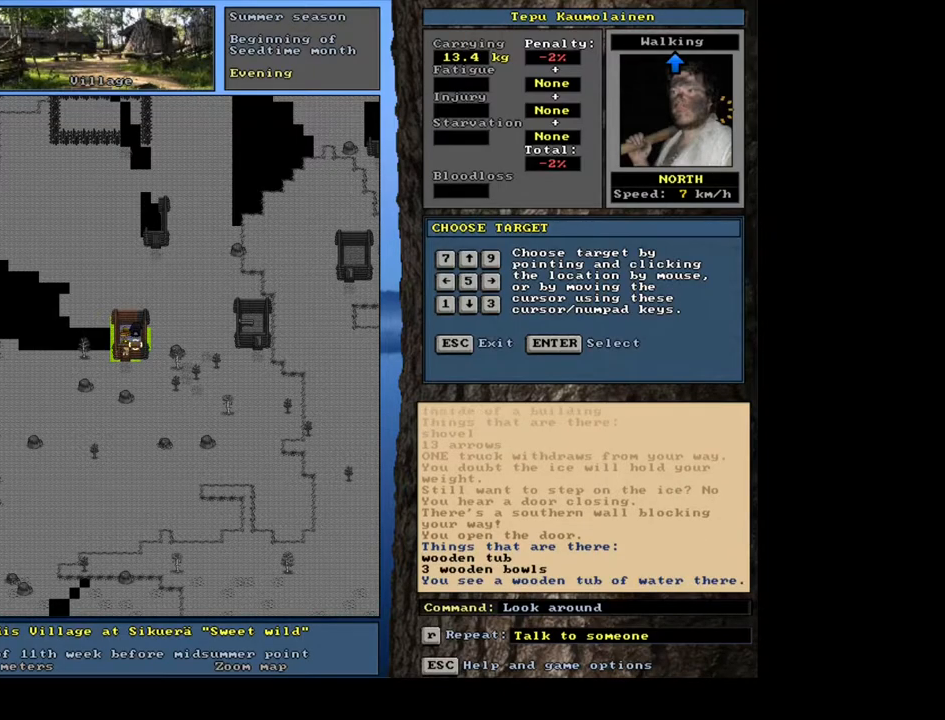
{"keys": [], "mouse": [], "events": []}
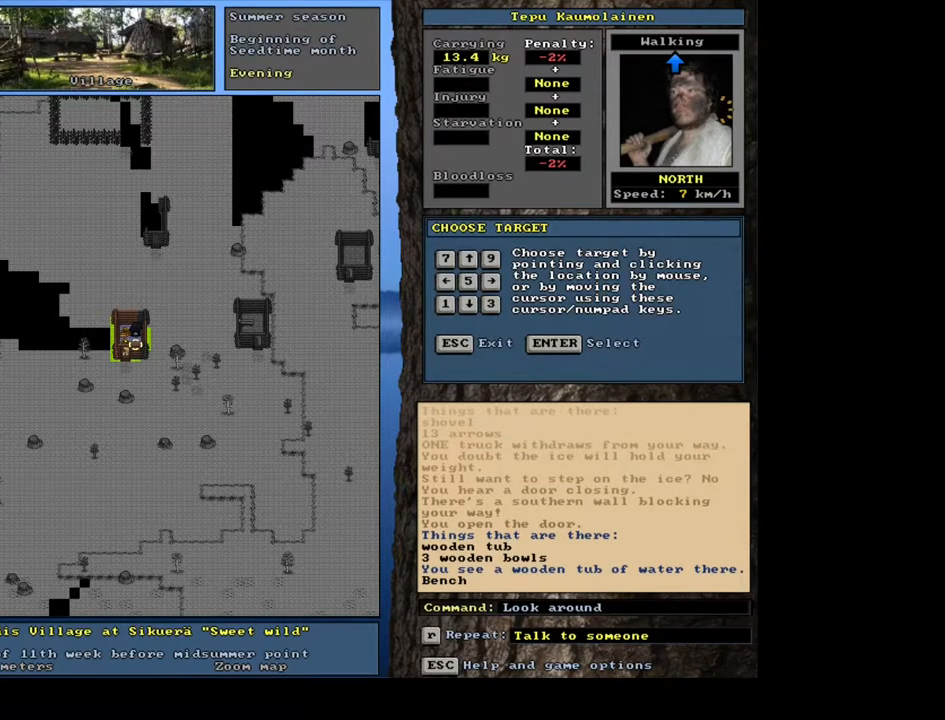
{"keys": ["ctrl_l", "num1"], "mouse": [], "events": [[17, "escape", "down"], [117, "escape", "up"], [300, "ctrl_l", "down"], [400, "num1", "down"]]}
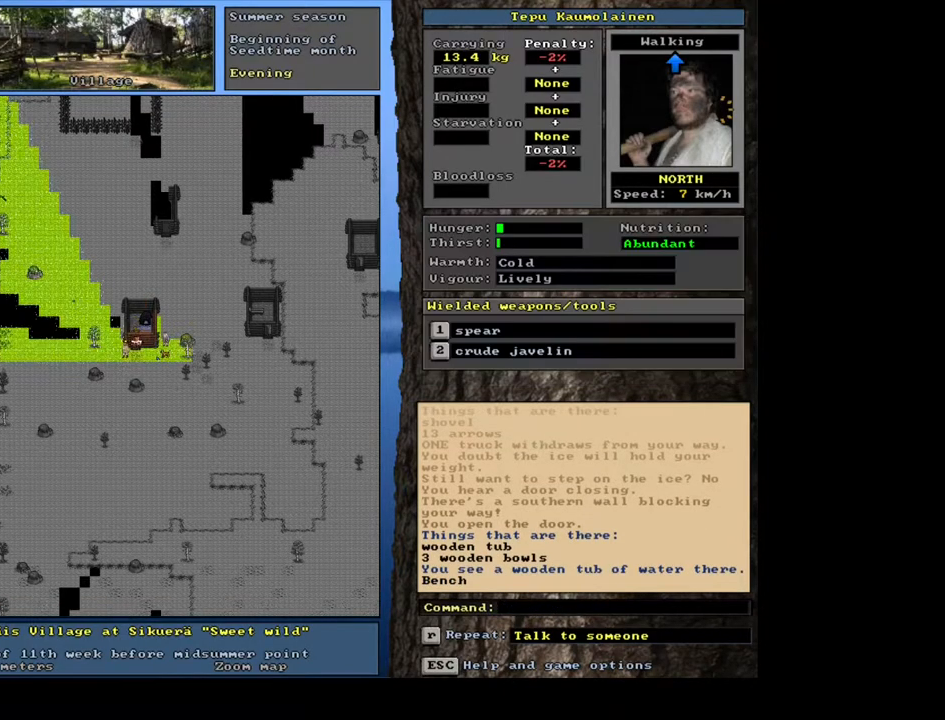
{"keys": ["ctrl_l"], "mouse": []}
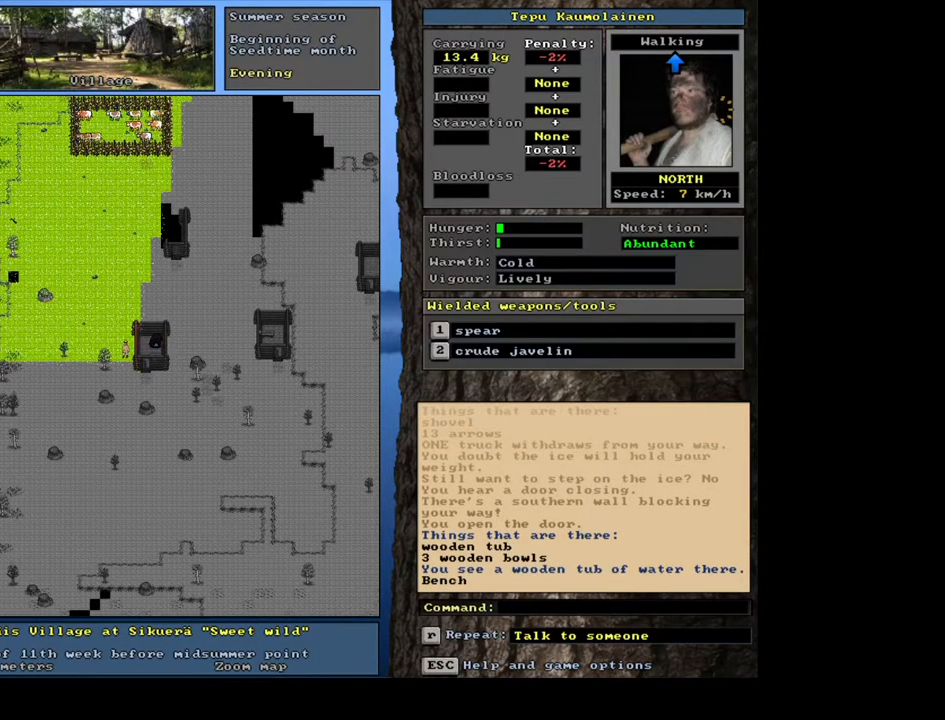
{"keys": ["ctrl_l", "num8"], "mouse": [], "events": [[67, "num8", "down"], [200, "num8", "up"], [433, "num8", "down"]]}
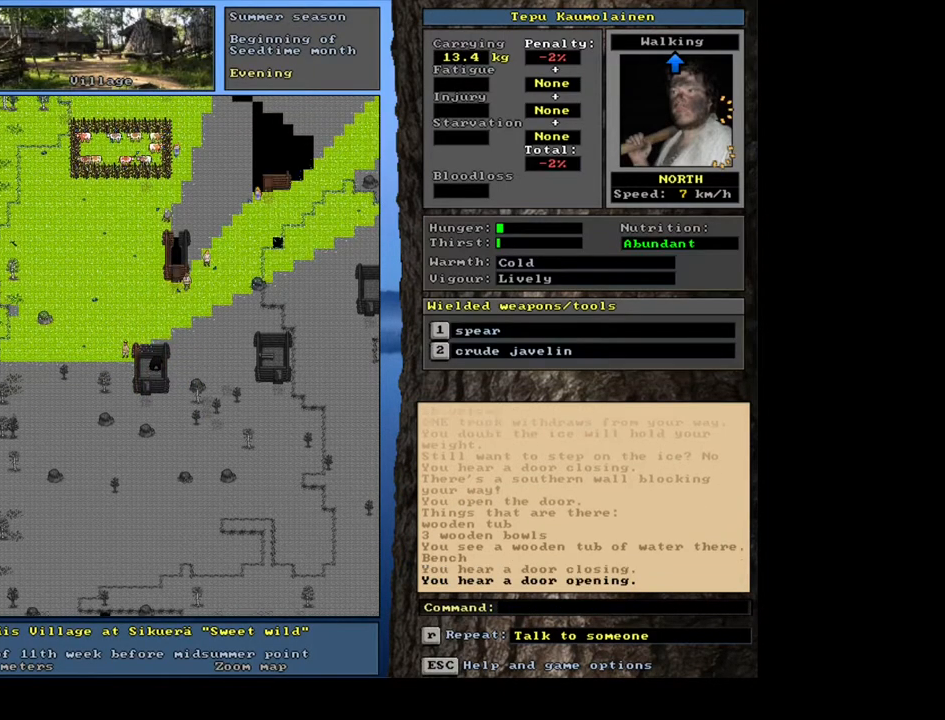
{"keys": ["ctrl_l", "num9"], "mouse": [], "events": [[33, "num8", "up"], [83, "num9", "down"], [167, "num9", "up"], [233, "num9", "down"], [300, "num9", "up"], [350, "num9", "down"], [433, "num9", "up"], [500, "num9", "down"]]}
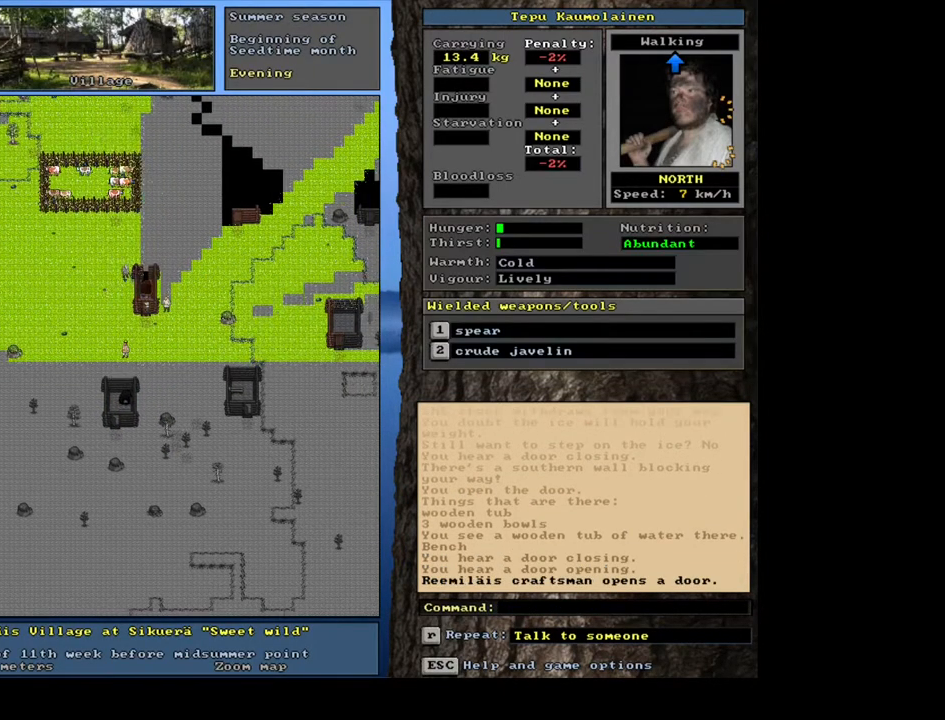
{"keys": ["ctrl_l"], "mouse": [], "events": [[67, "num9", "up"], [300, "num9", "down"], [400, "num9", "up"]]}
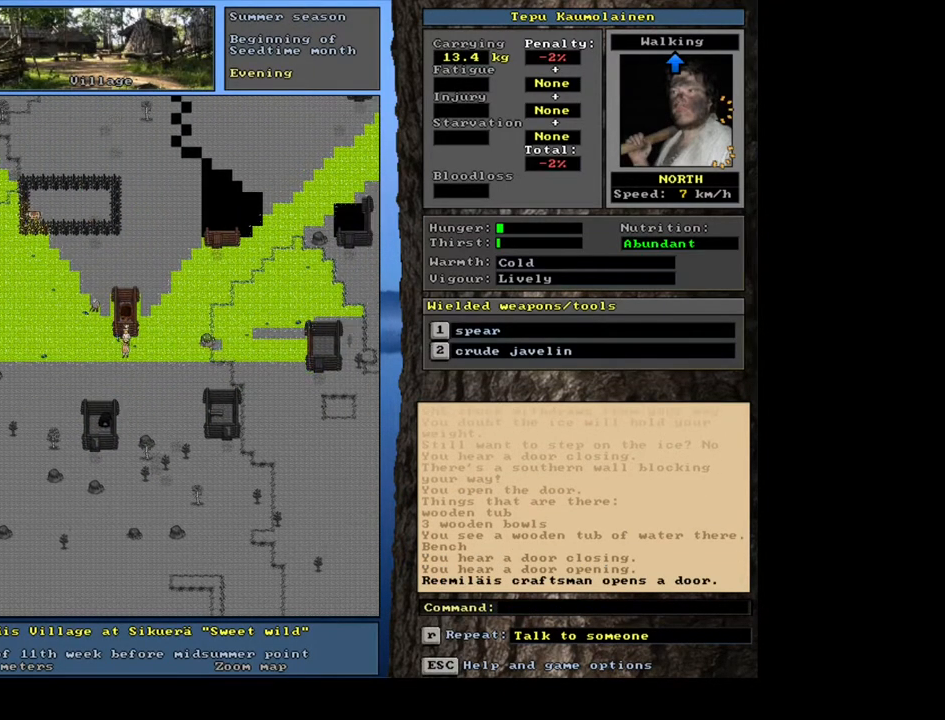
{"keys": ["ctrl_l"], "mouse": [], "events": [[283, "num8", "down"], [383, "num8", "up"]]}